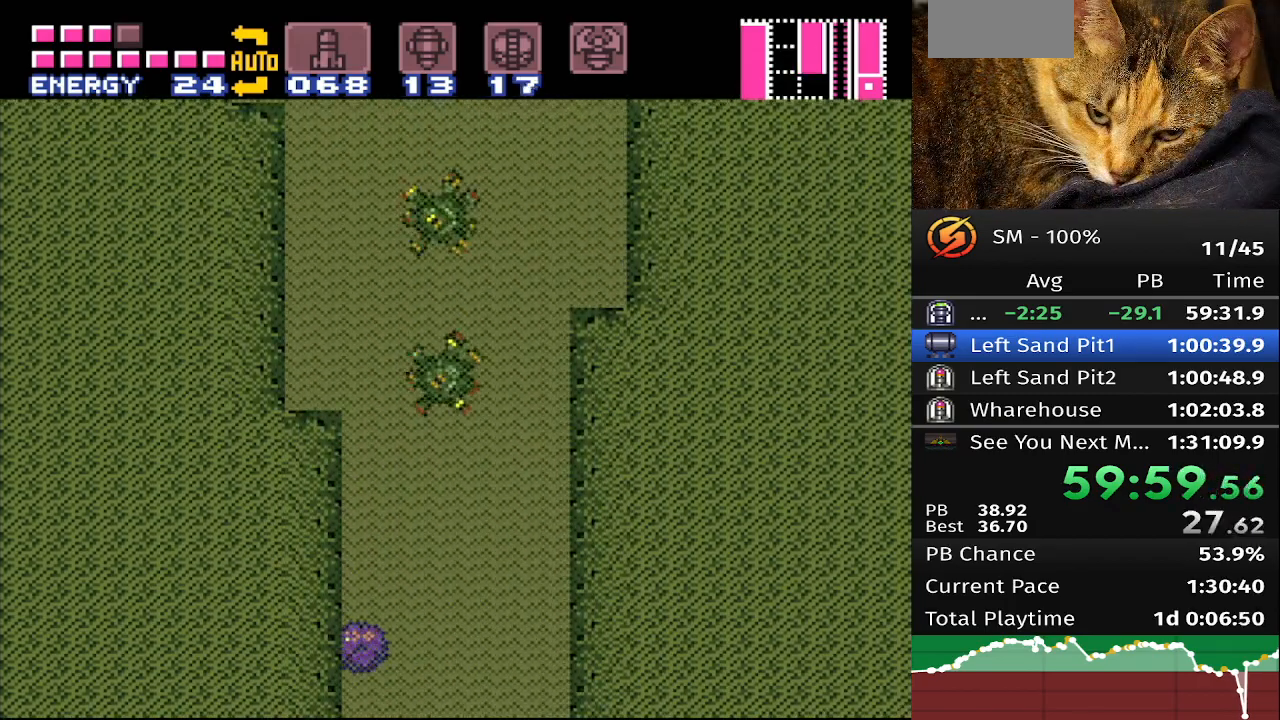
Gameplay with a controller (Nintendo layout); each line is a JSON object with the inputs held at the frame after it (dt_ms = milliseconds from this image to that frame). "events" lists button and stick changes between this image and that frame as [ms after this image, input, new state], when the widget could be followed in between. Not read: L3 R3.
{"dt_ms": 1000, "buttons": ["B"]}
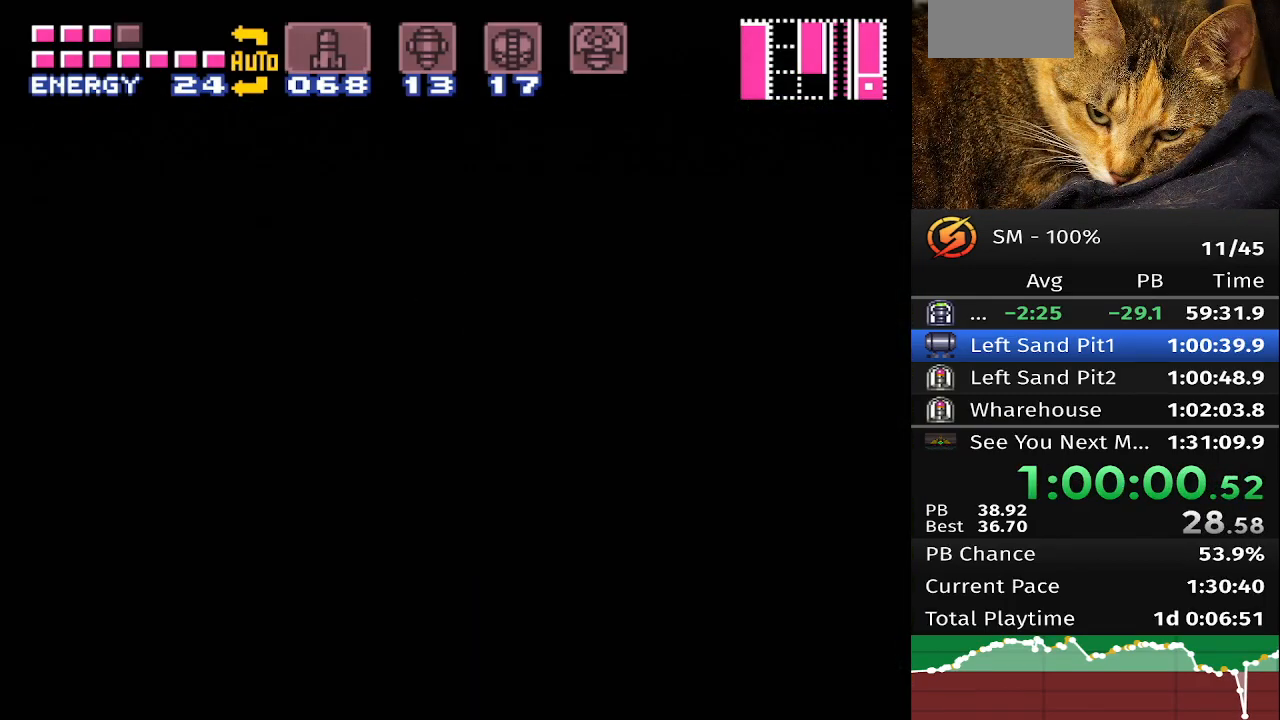
{"dt_ms": 500, "buttons": ["B"], "events": []}
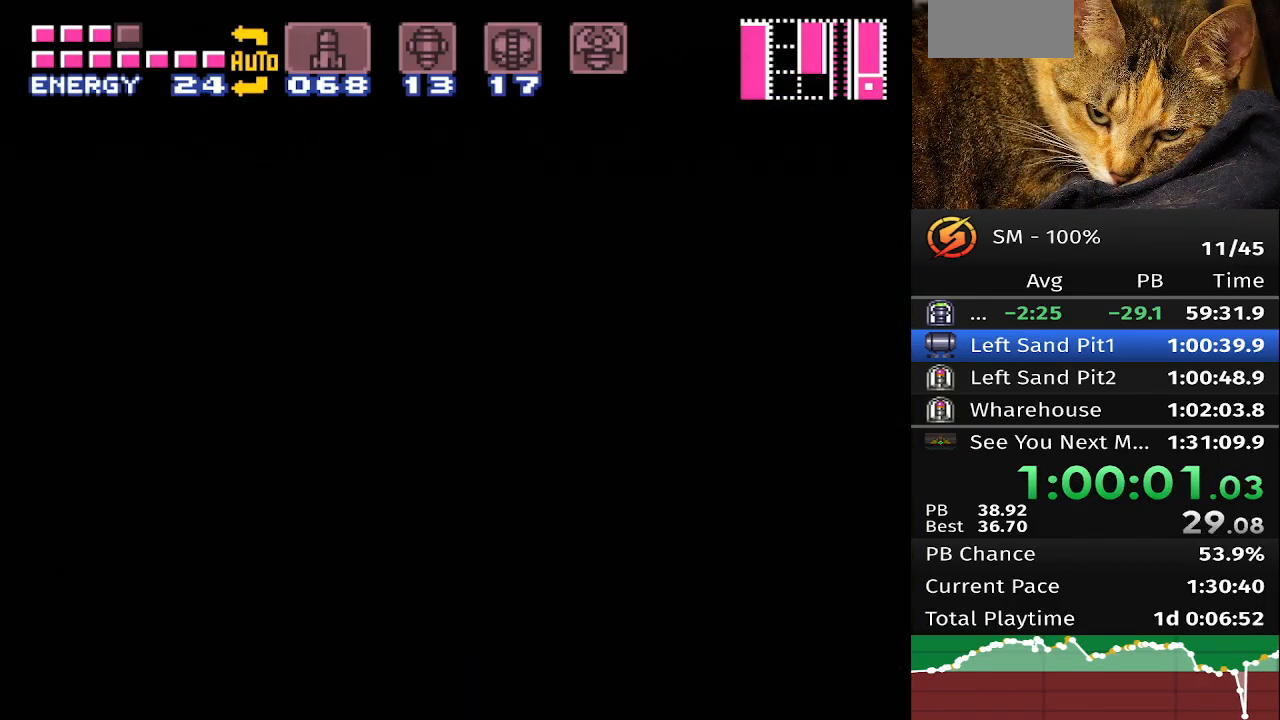
{"dt_ms": 500, "buttons": ["B"], "events": []}
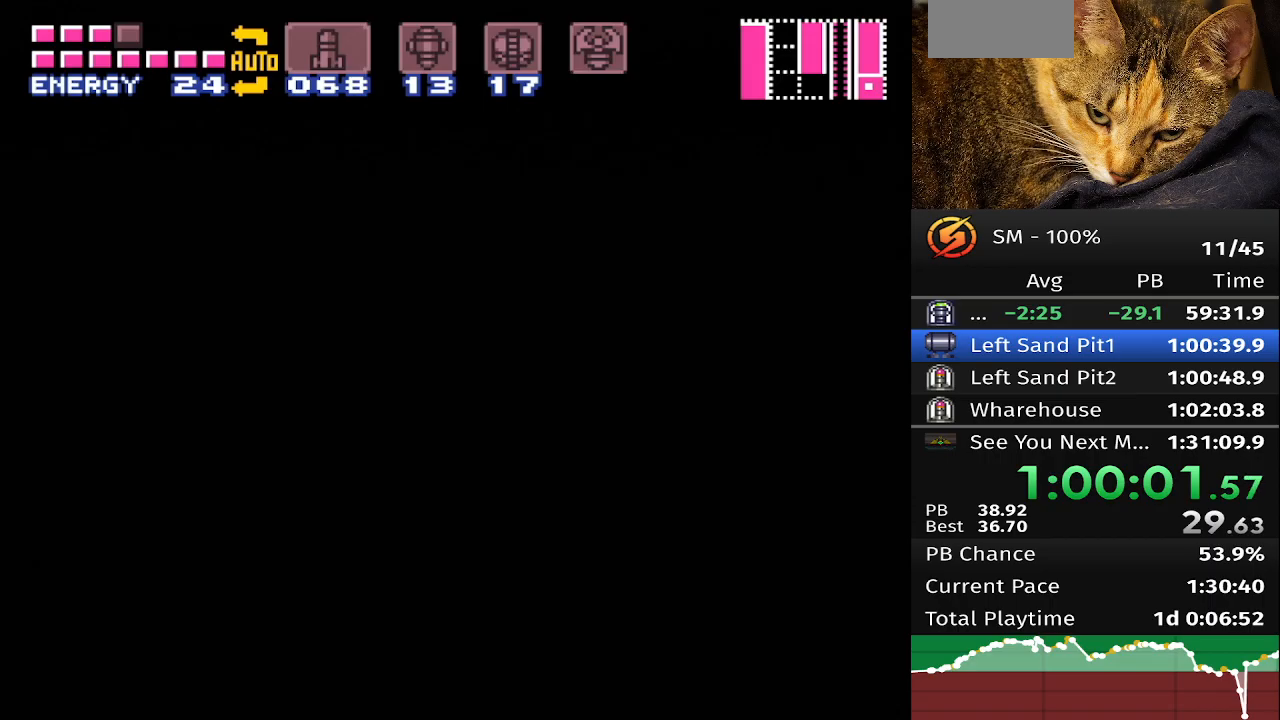
{"dt_ms": 500, "buttons": ["B"], "events": []}
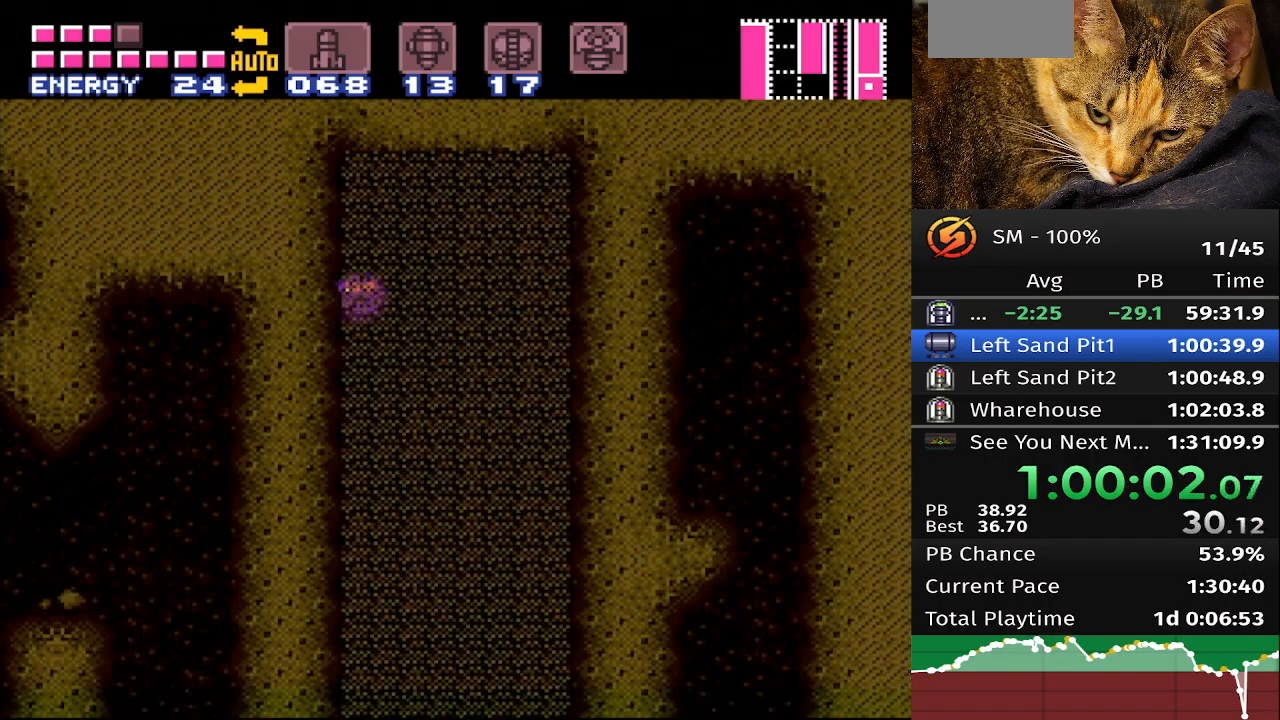
{"dt_ms": 500, "buttons": ["B", "DPAD_LEFT"], "events": [[250, "DPAD_LEFT", "down"]]}
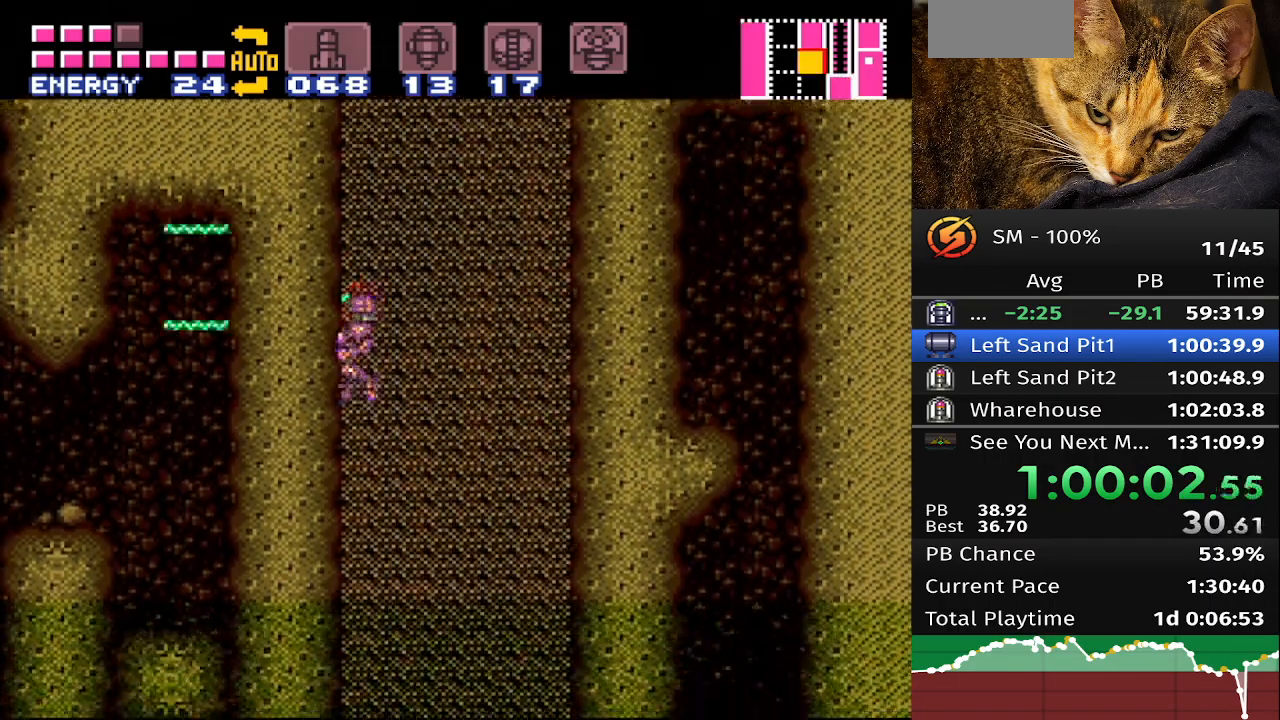
{"dt_ms": 500, "buttons": ["B", "DPAD_LEFT"], "events": []}
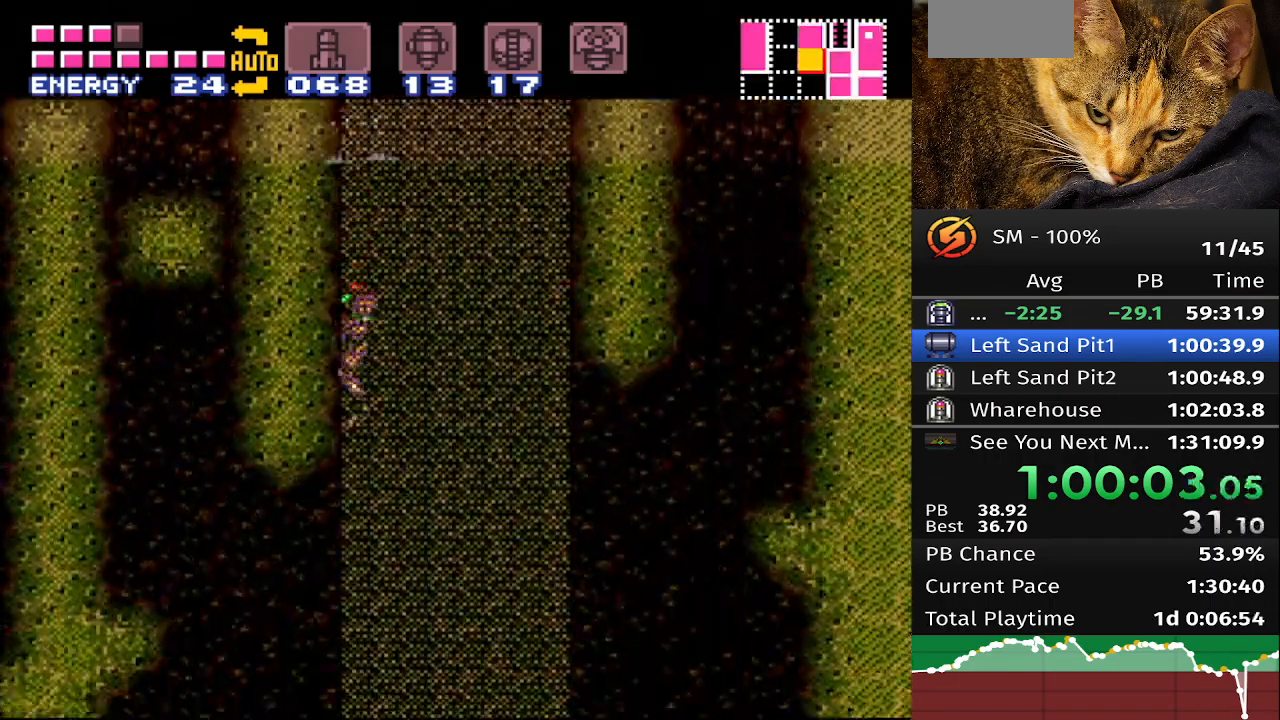
{"dt_ms": 500, "buttons": ["A", "B", "DPAD_LEFT"], "events": [[450, "A", "down"]]}
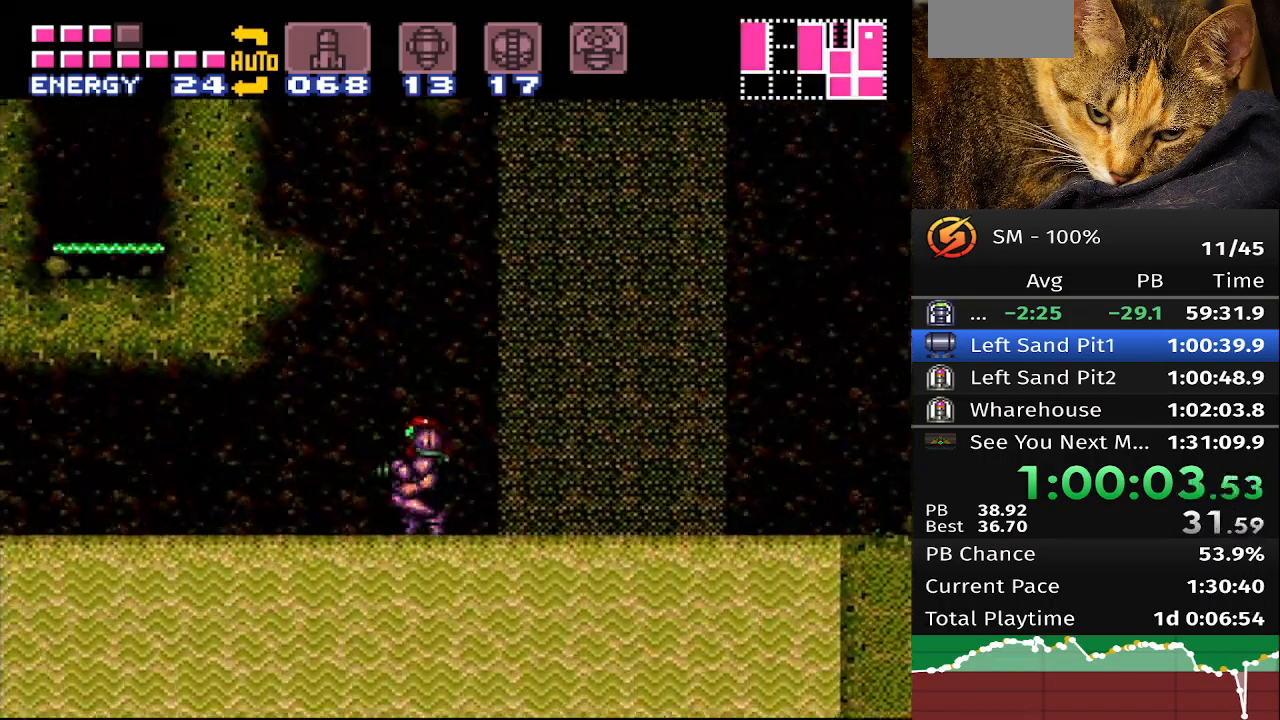
{"dt_ms": 500, "buttons": ["A", "B", "DPAD_RIGHT"], "events": [[383, "DPAD_LEFT", "up"], [450, "DPAD_RIGHT", "down"]]}